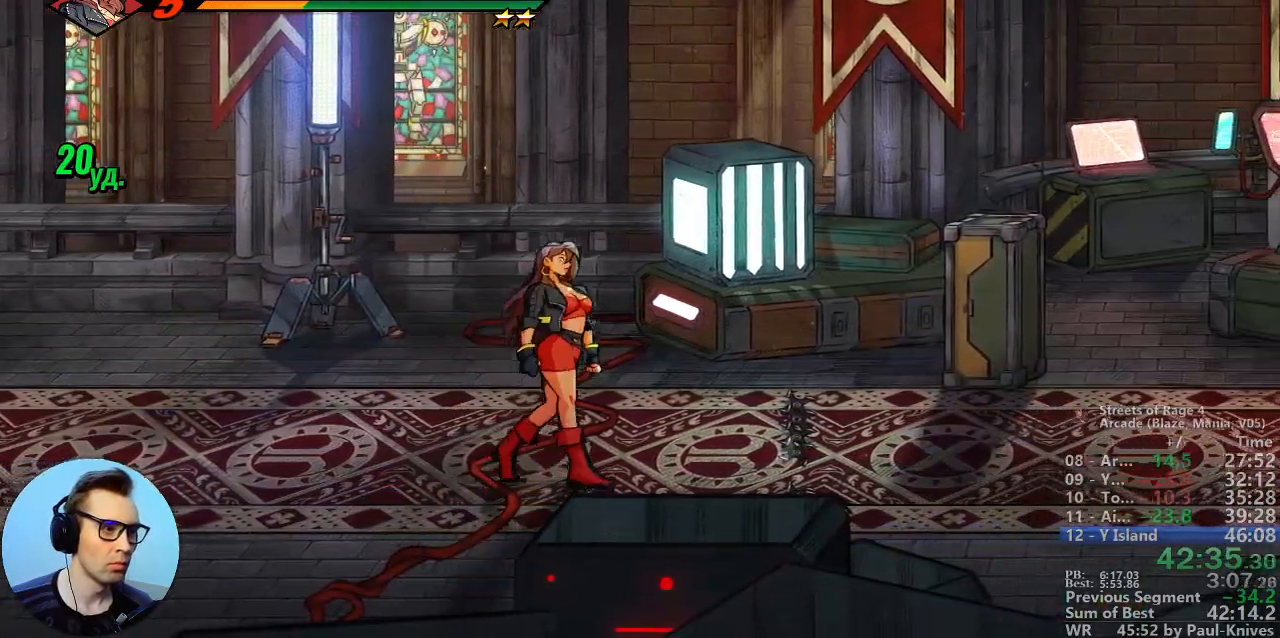
Gameplay with a controller; each line is a JSON object with the inputs held at the frame after it (dt_ms = milliseconds from this image to that frame). "events" lists button and stick changes between this image and that frame as [ms after this image, input, new state], when the widget could be followed in between. Not read: B DPAD_DOWN DPAD_LEFT DPAD_RIGHT DPAD_UP L3 R3.
{"dt_ms": 500, "buttons": [], "events": []}
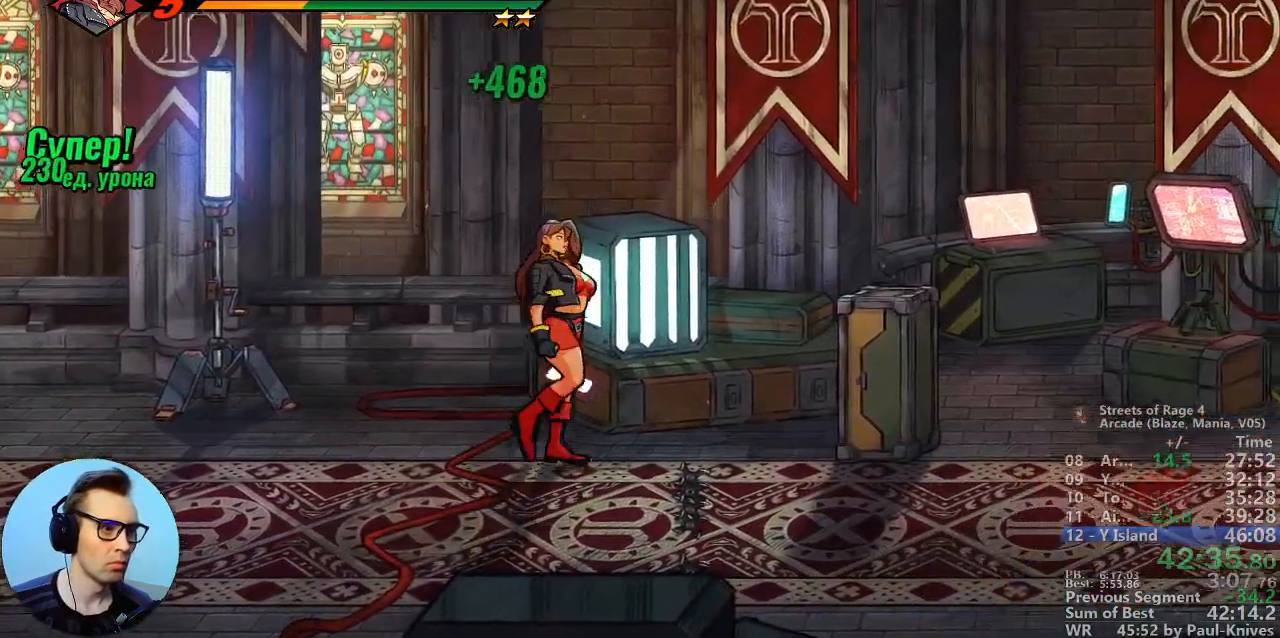
{"dt_ms": 500, "buttons": [], "events": []}
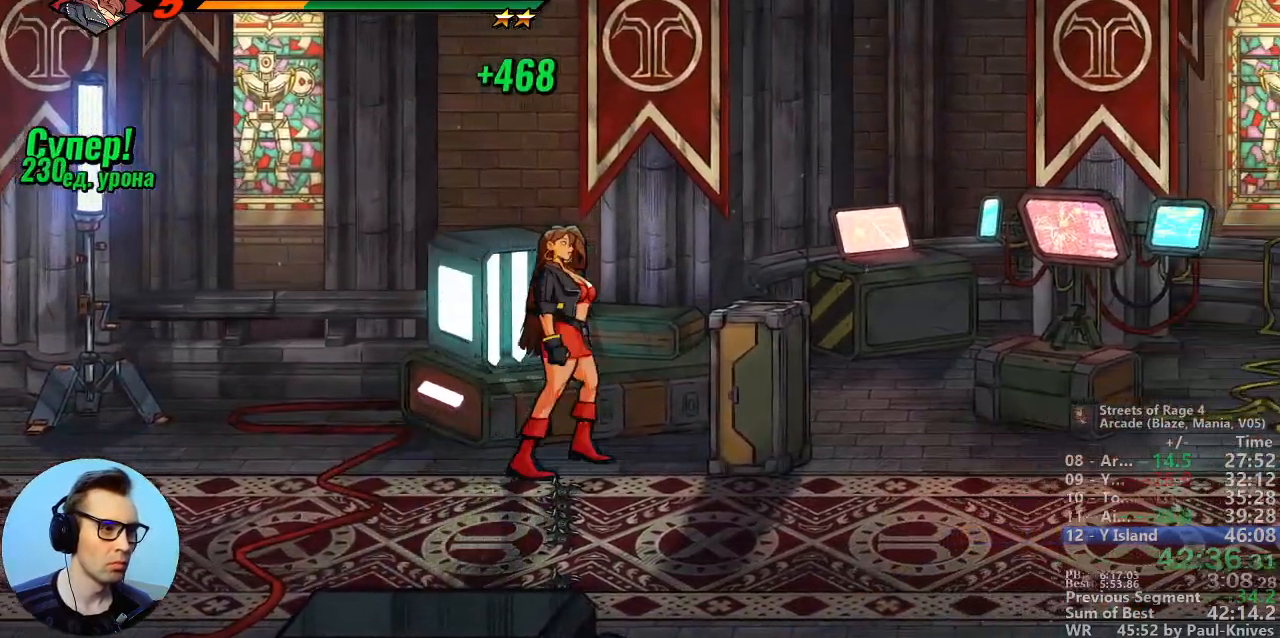
{"dt_ms": 500, "buttons": [], "events": [[267, "A", "down"], [383, "A", "up"]]}
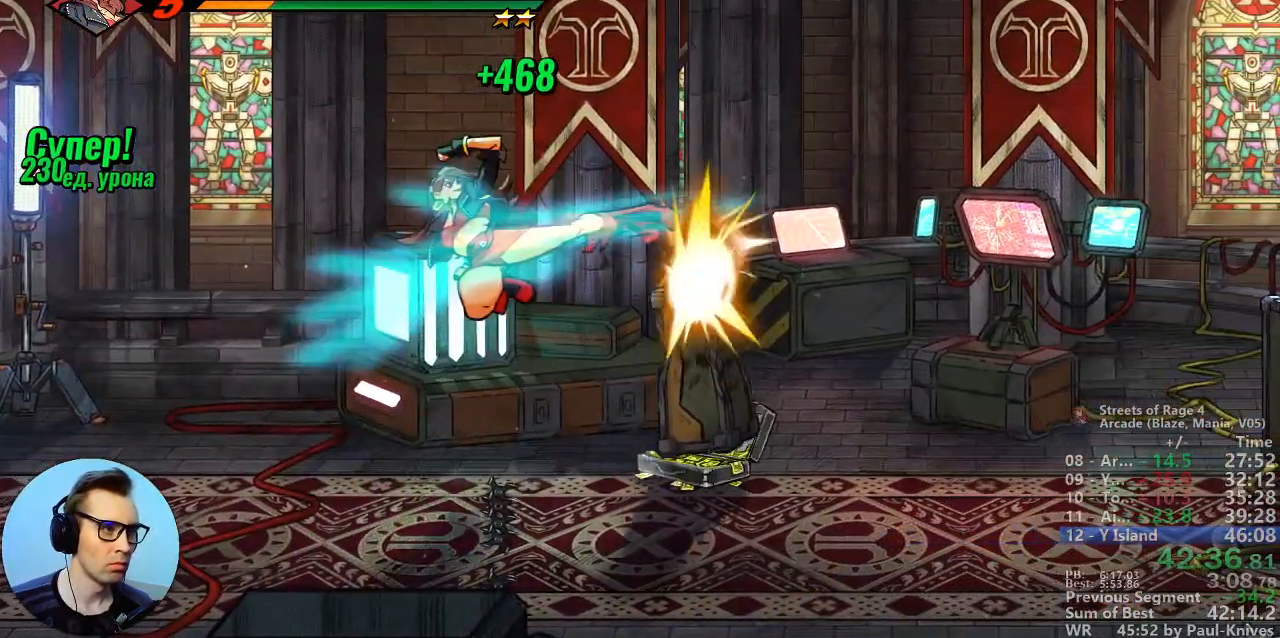
{"dt_ms": 500, "buttons": [], "events": []}
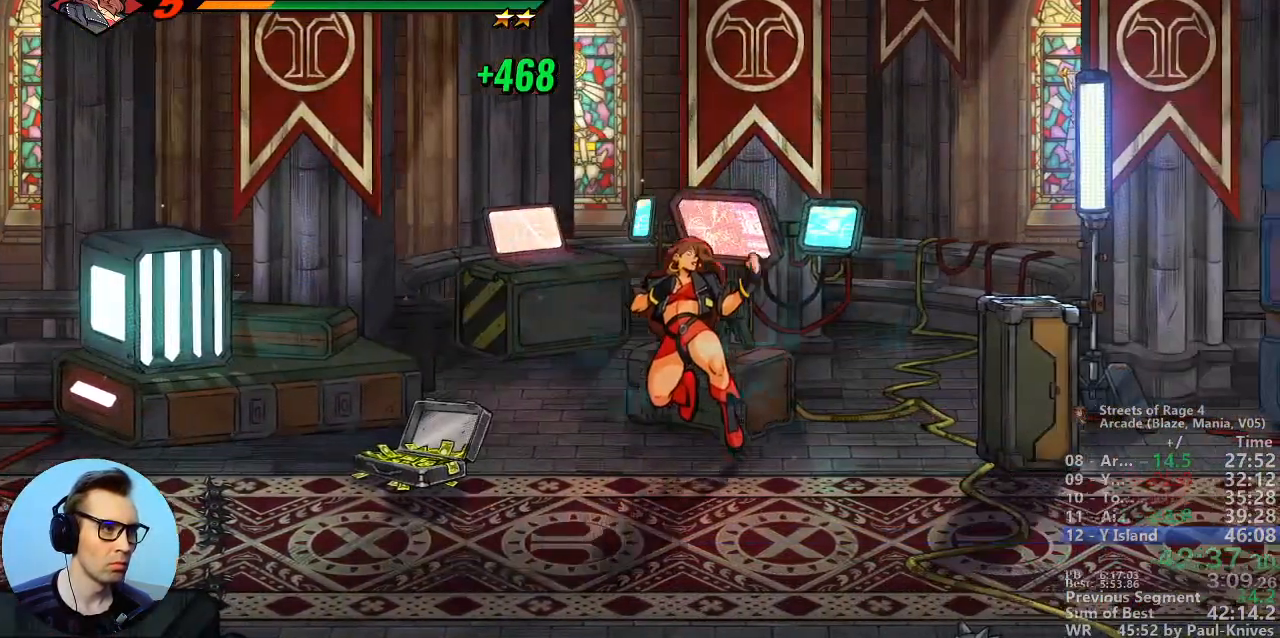
{"dt_ms": 500, "buttons": [], "events": []}
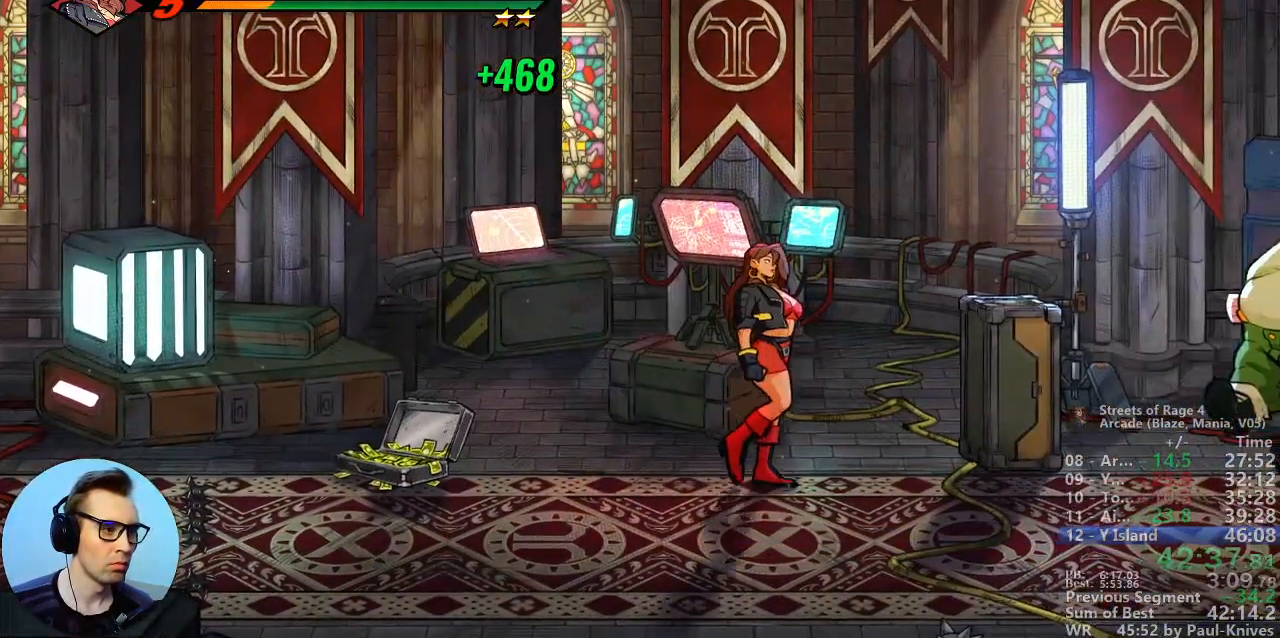
{"dt_ms": 500, "buttons": [], "events": []}
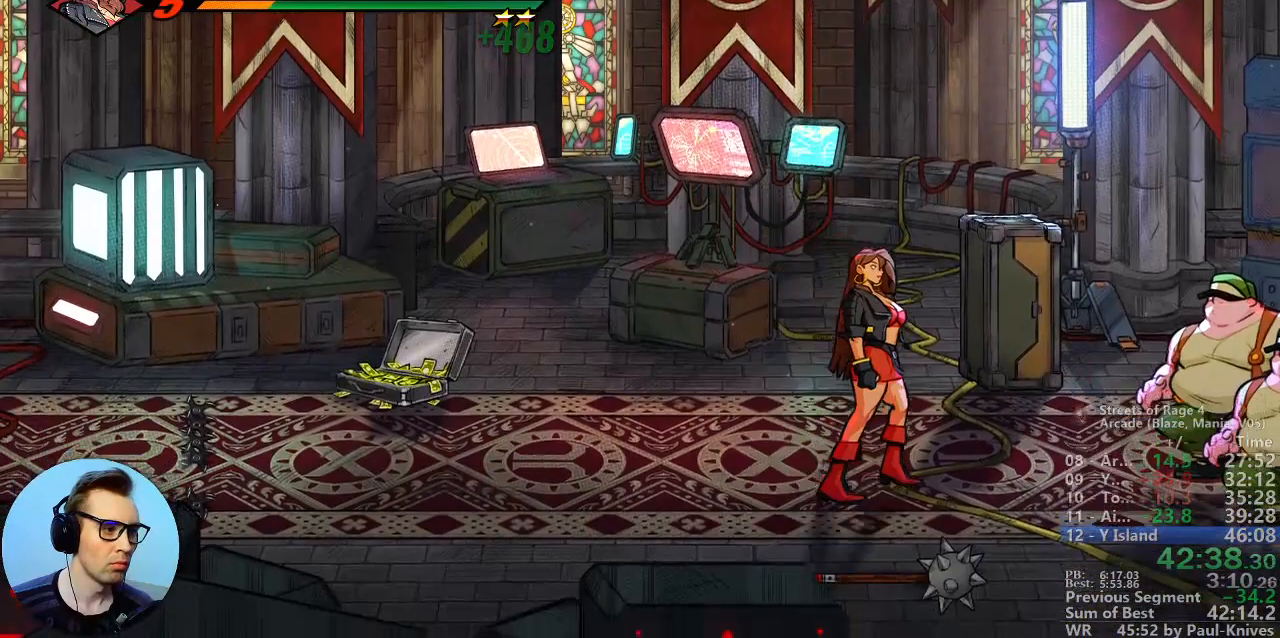
{"dt_ms": 500, "buttons": [], "events": []}
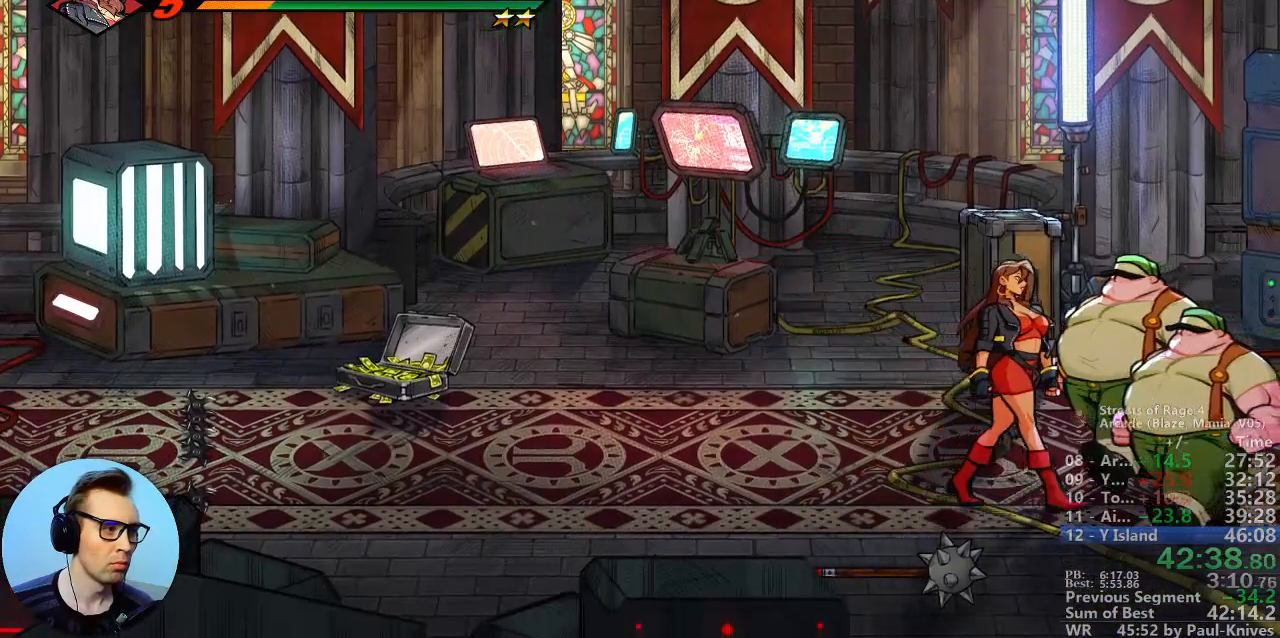
{"dt_ms": 500, "buttons": [], "events": []}
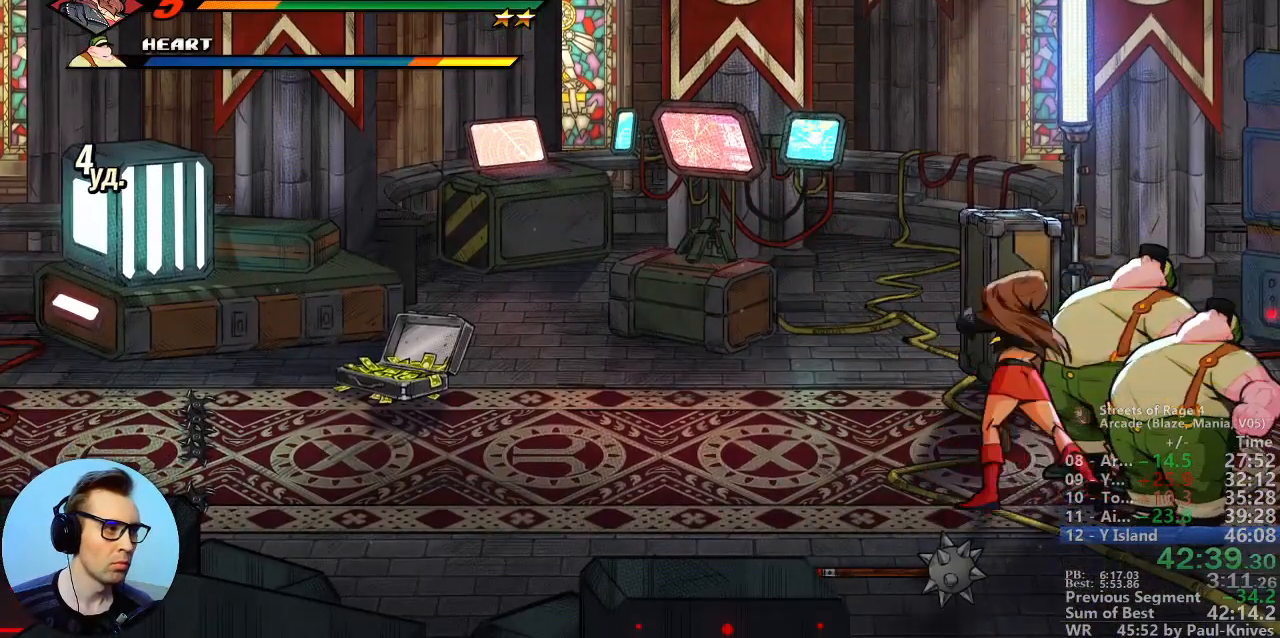
{"dt_ms": 500, "buttons": [], "events": []}
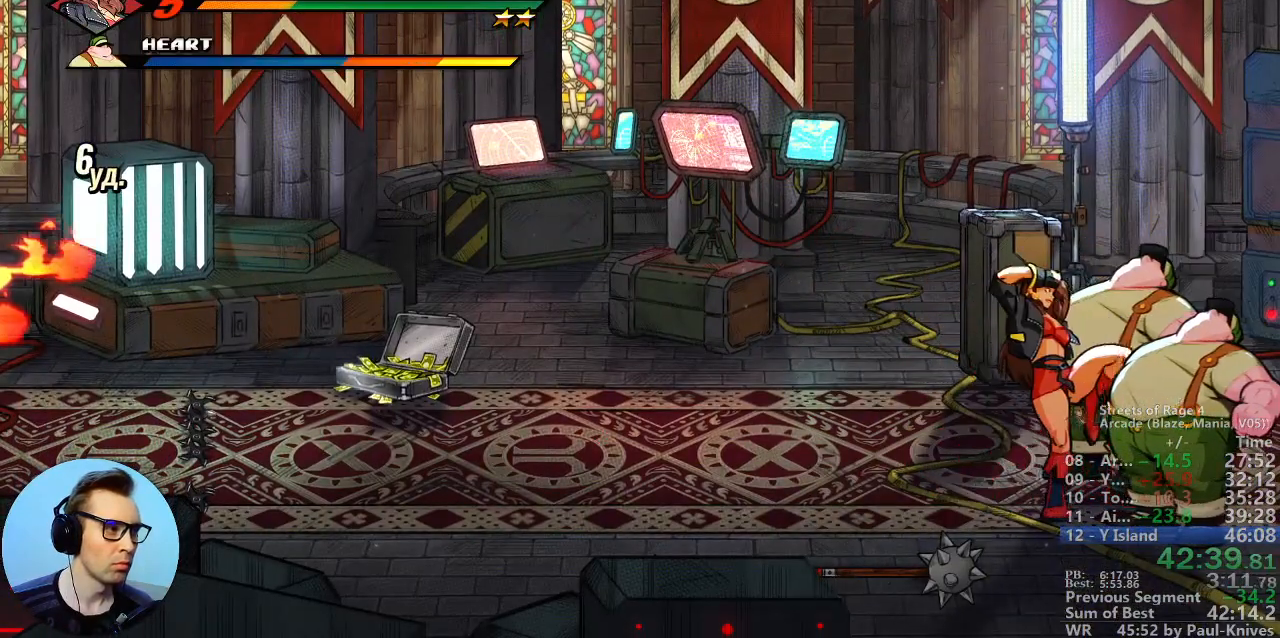
{"dt_ms": 500, "buttons": [], "events": []}
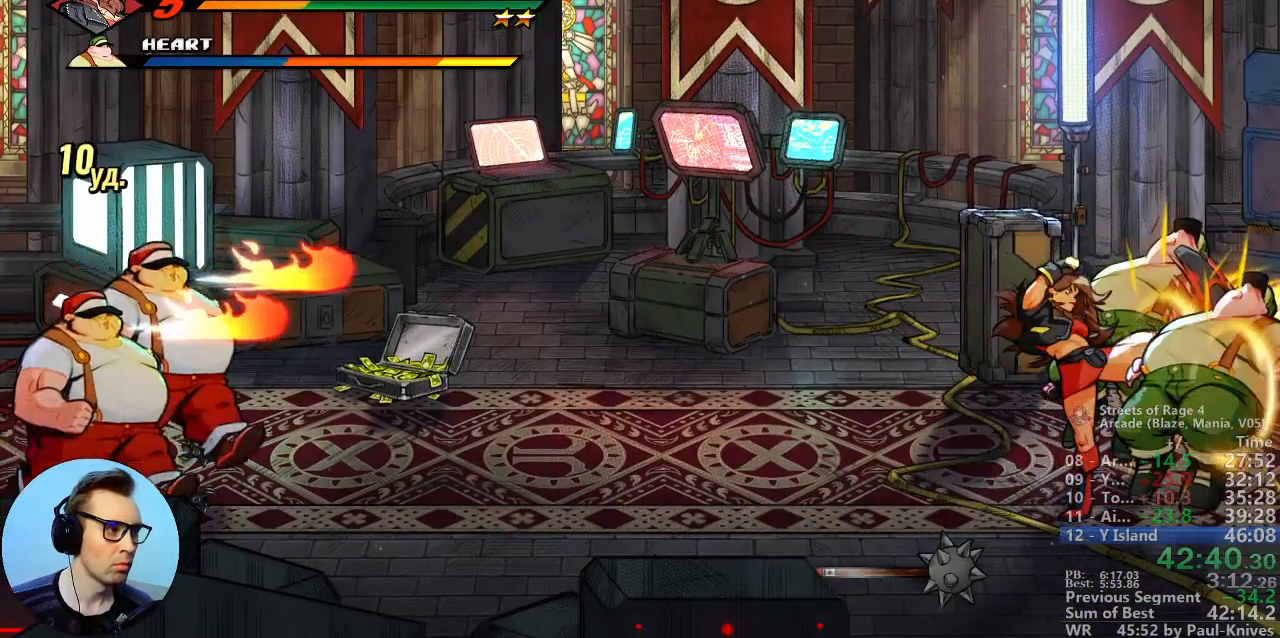
{"dt_ms": 500, "buttons": ["A"], "events": [[450, "A", "down"]]}
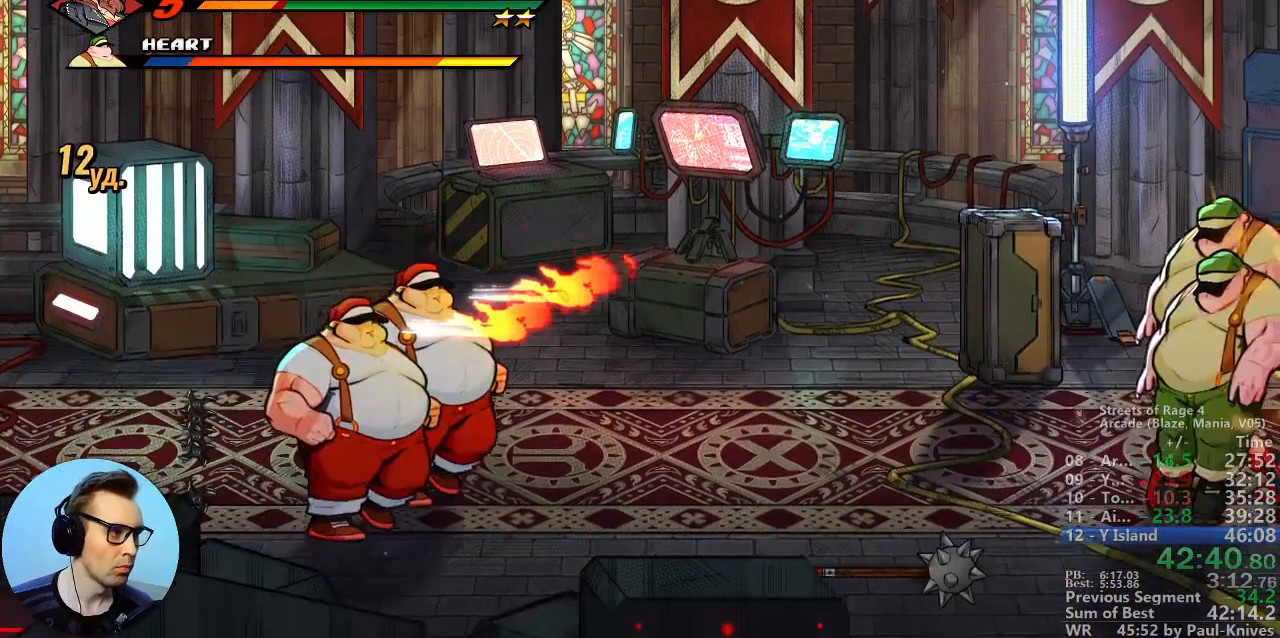
{"dt_ms": 500, "buttons": [], "events": [[117, "A", "up"]]}
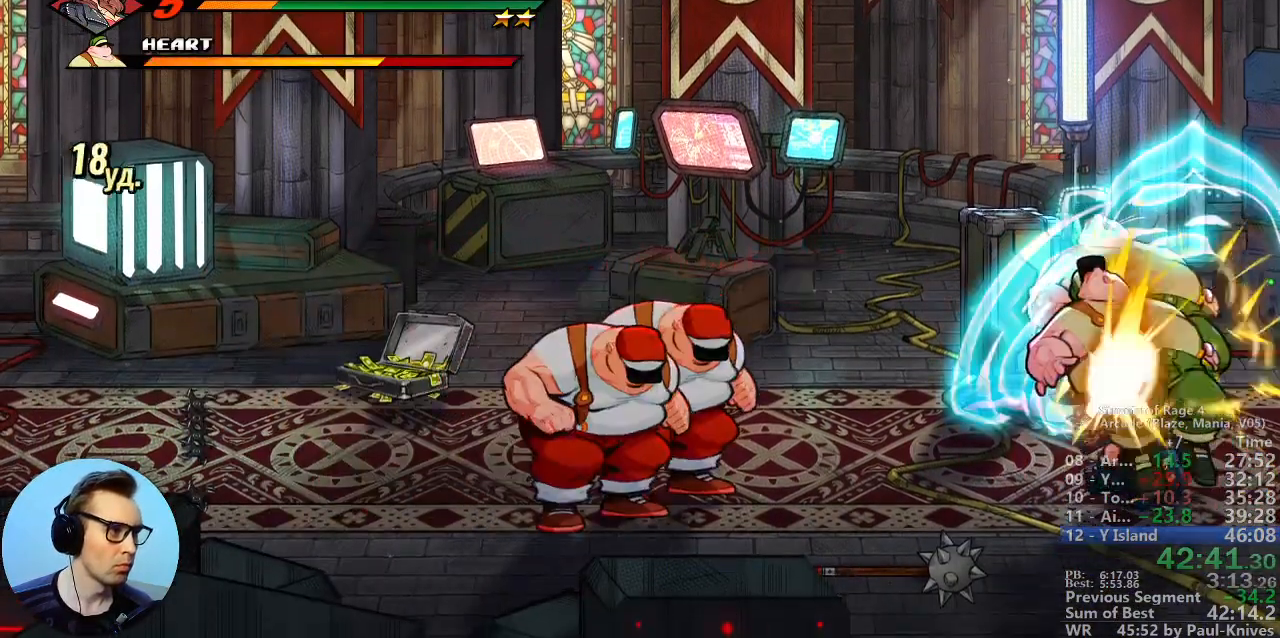
{"dt_ms": 500, "buttons": [], "events": []}
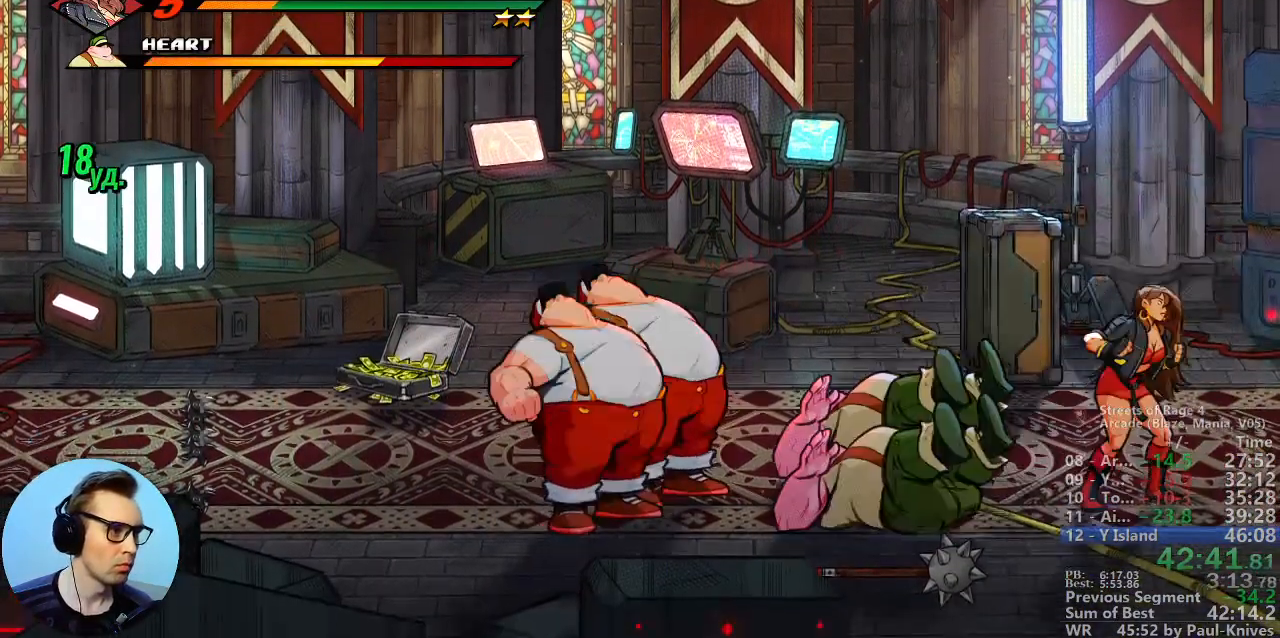
{"dt_ms": 1000, "buttons": [], "events": [[500, "R1", "down"], [667, "R1", "up"]]}
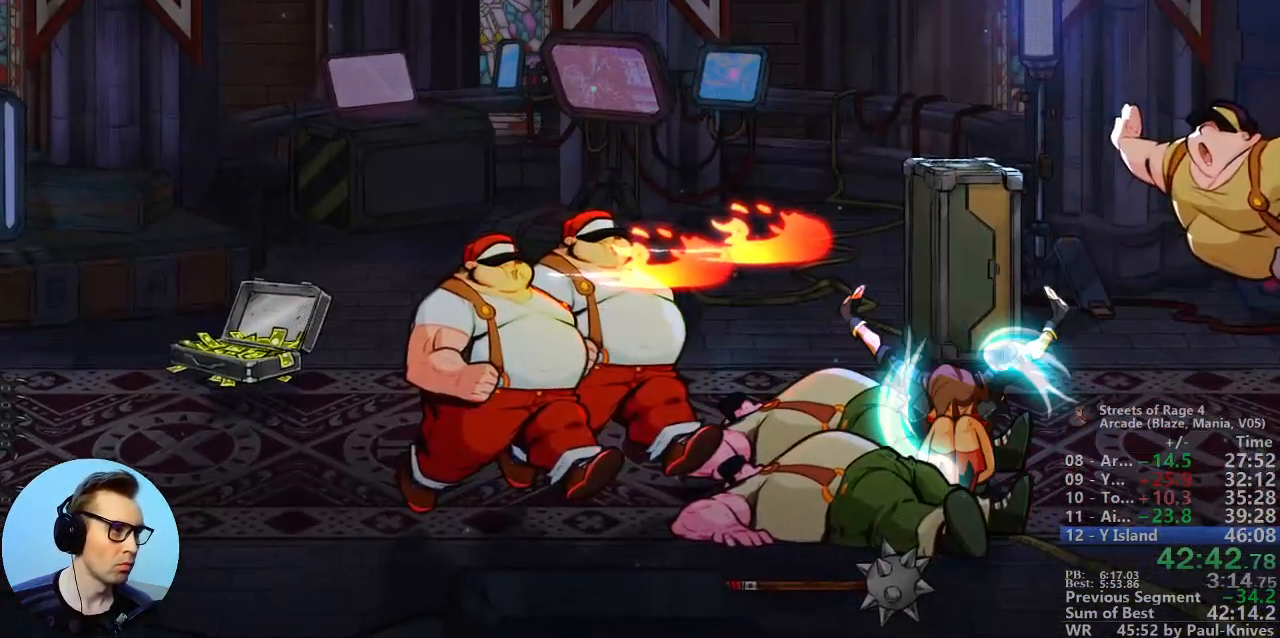
{"dt_ms": 500, "buttons": [], "events": []}
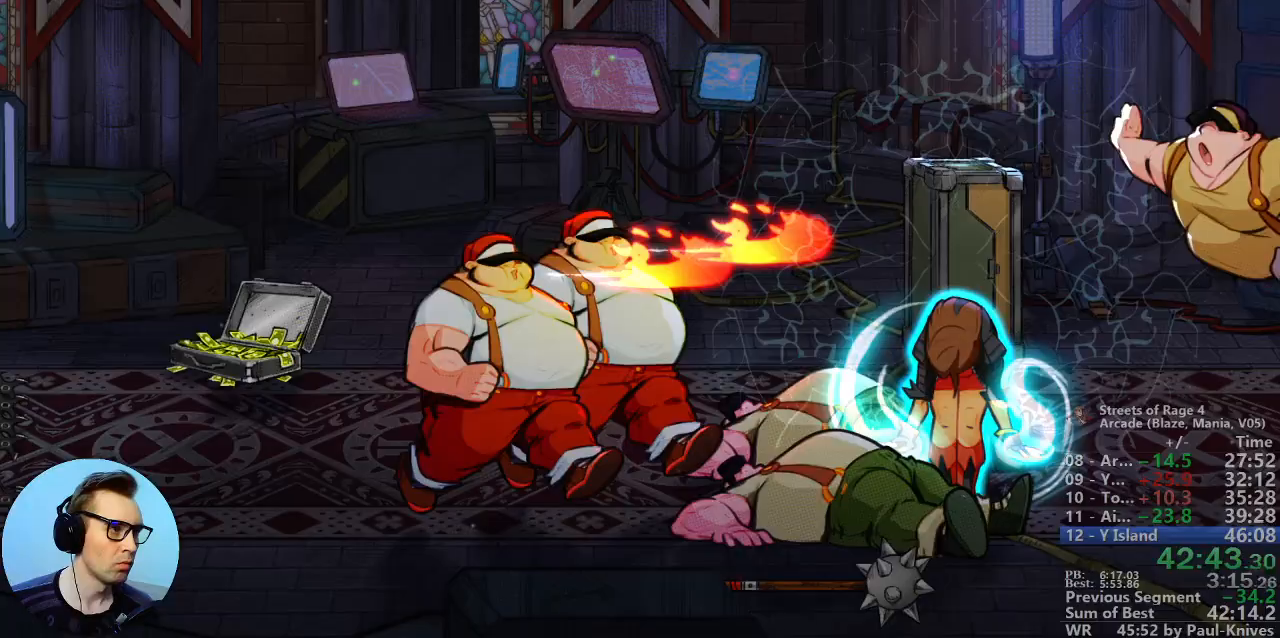
{"dt_ms": 500, "buttons": [], "events": []}
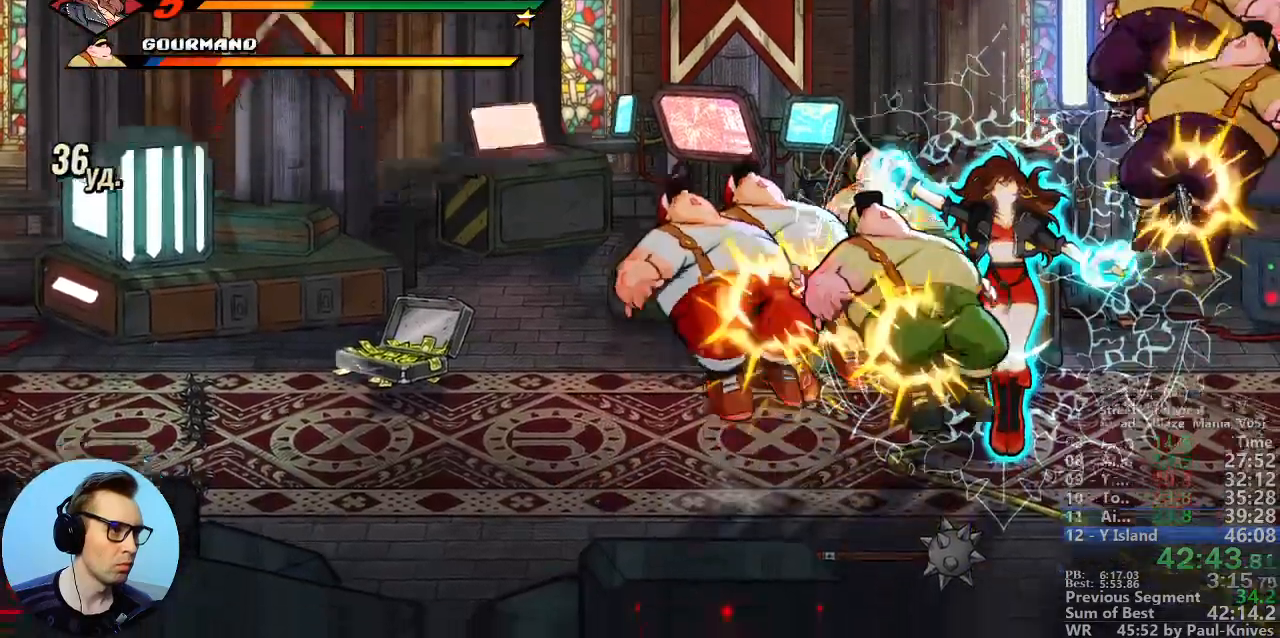
{"dt_ms": 500, "buttons": []}
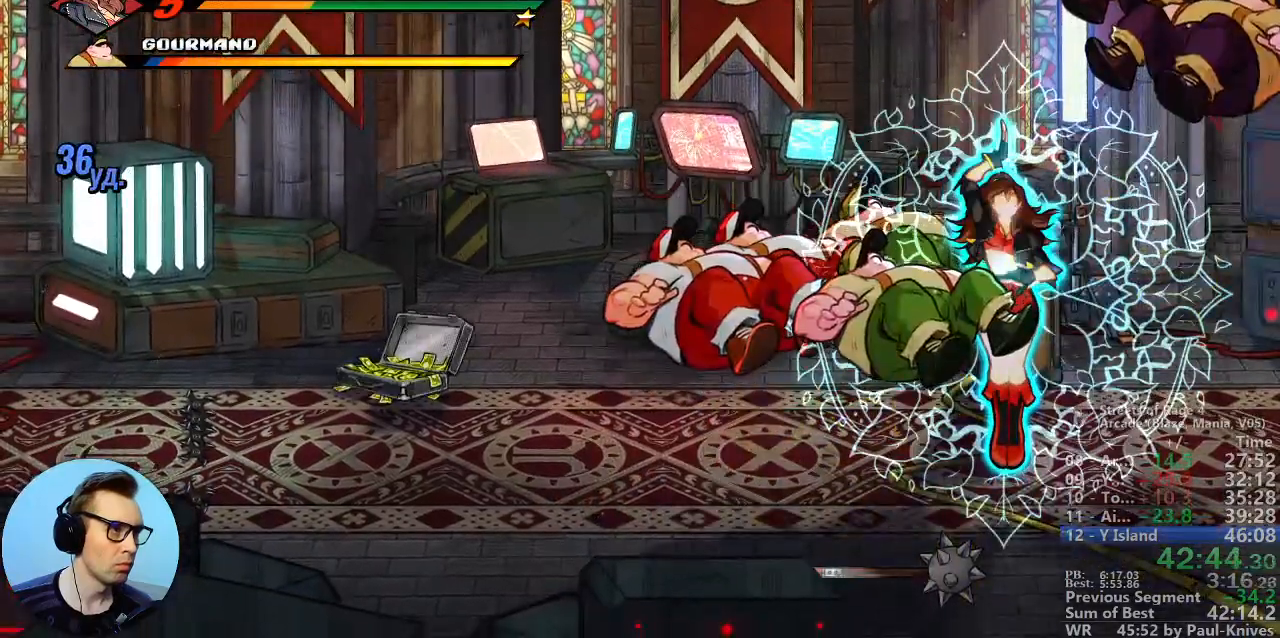
{"dt_ms": 1000, "buttons": []}
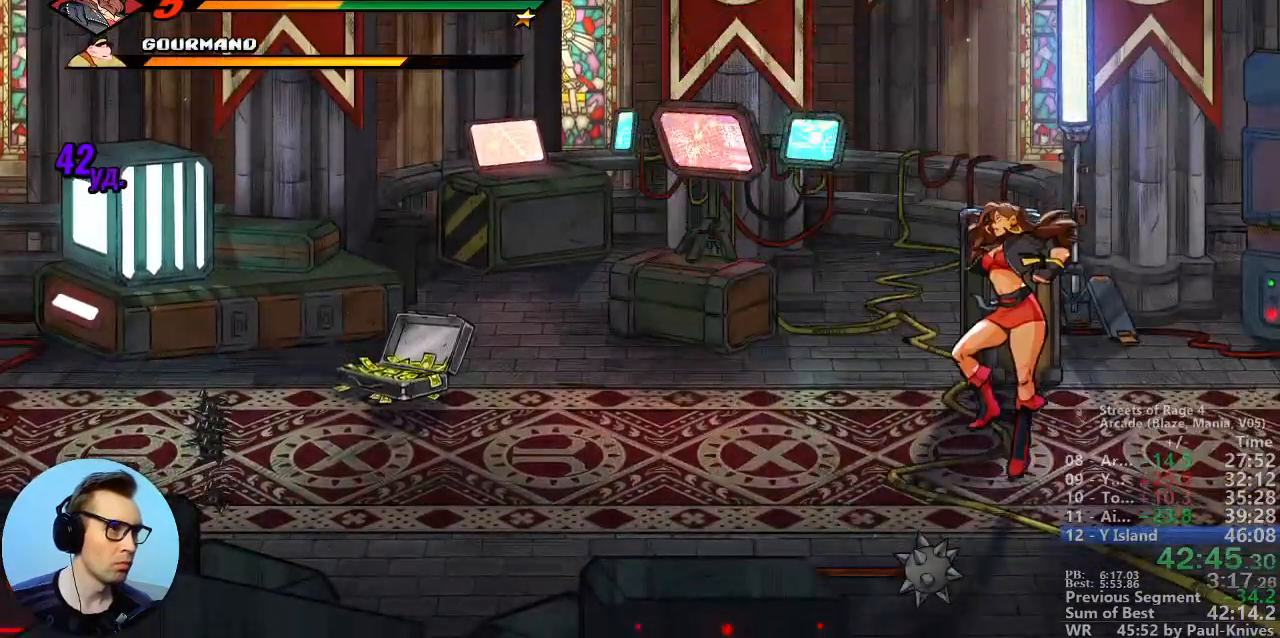
{"dt_ms": 500, "buttons": [], "events": []}
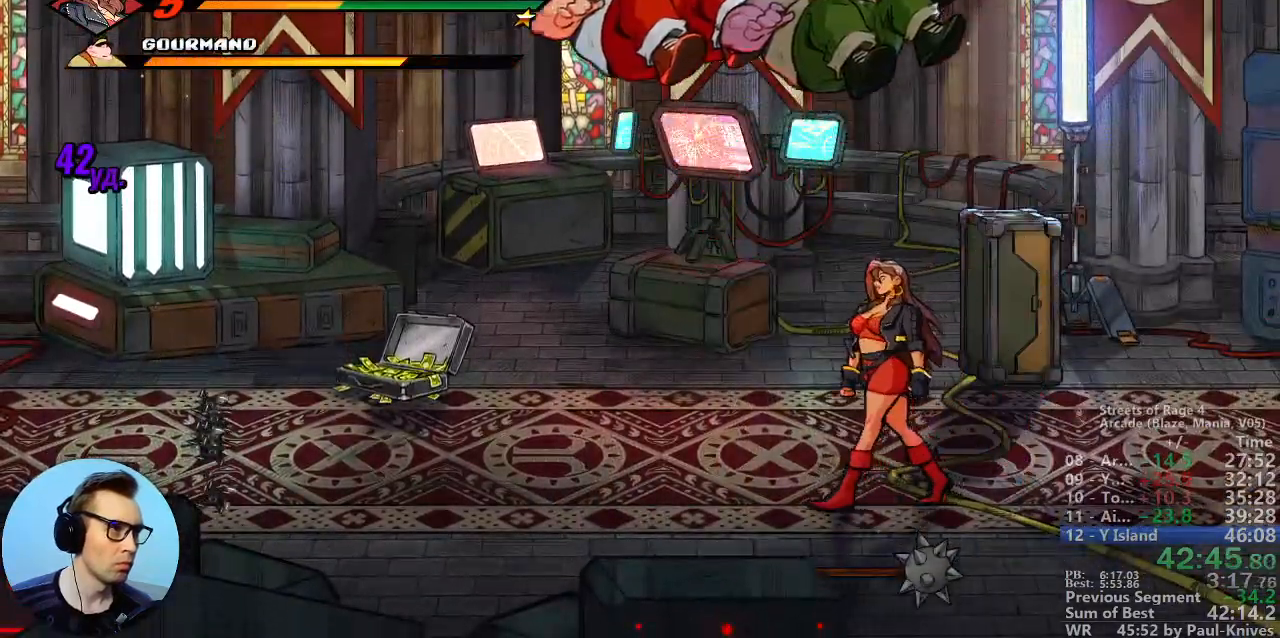
{"dt_ms": 500, "buttons": ["A"], "events": [[333, "A", "down"]]}
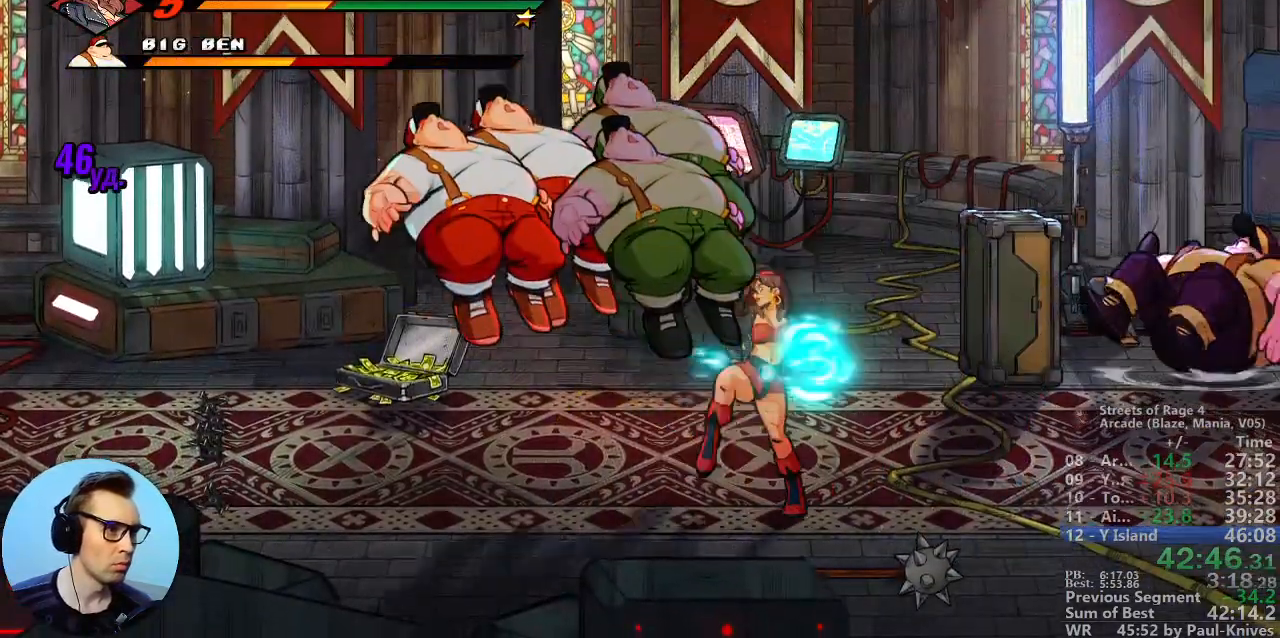
{"dt_ms": 500, "buttons": [], "events": [[83, "A", "up"]]}
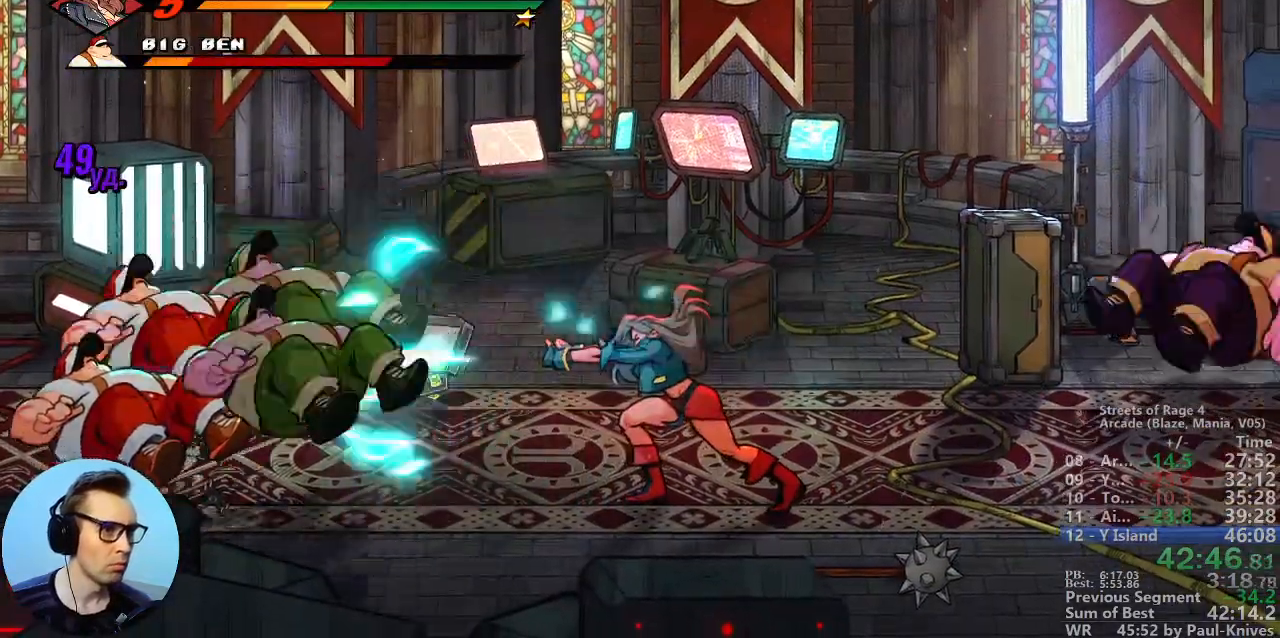
{"dt_ms": 500, "buttons": [], "events": []}
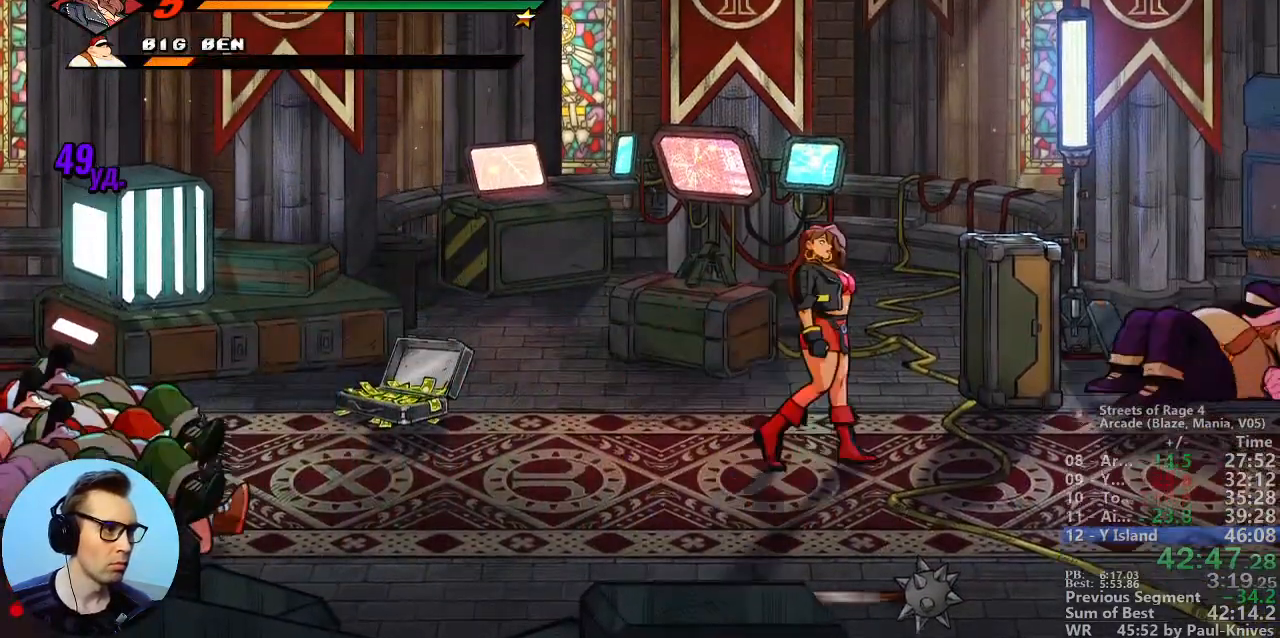
{"dt_ms": 500, "buttons": [], "events": [[250, "A", "down"], [383, "A", "up"]]}
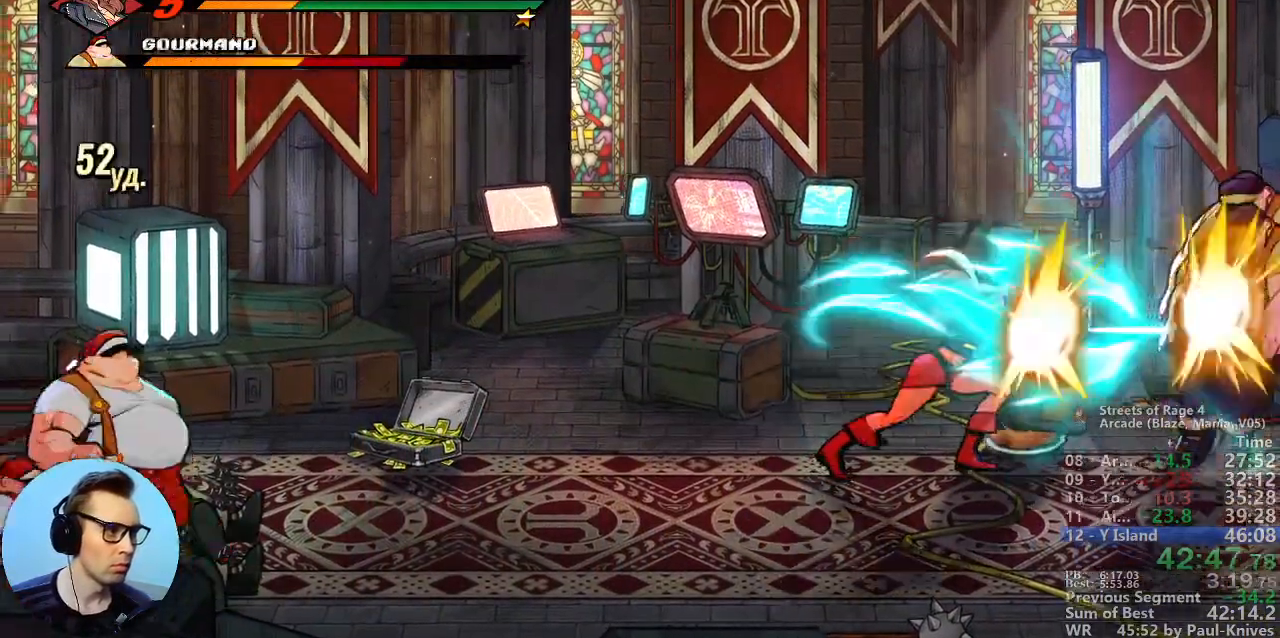
{"dt_ms": 500, "buttons": [], "events": []}
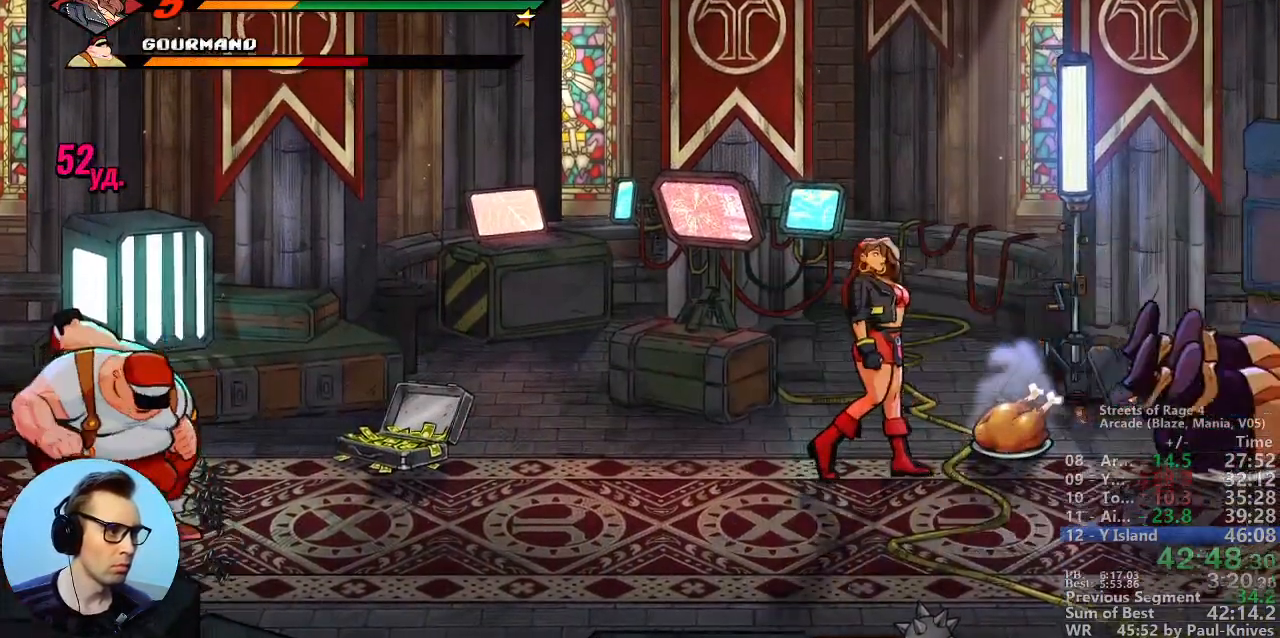
{"dt_ms": 500, "buttons": [], "events": []}
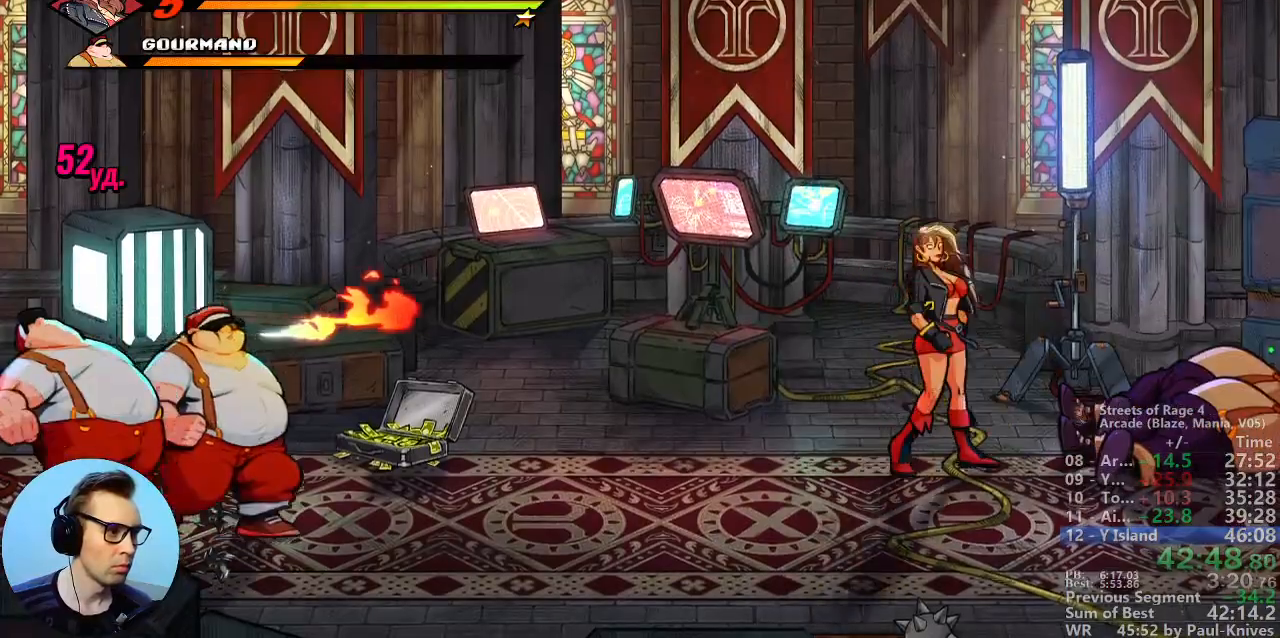
{"dt_ms": 500, "buttons": ["A"], "events": [[500, "A", "down"]]}
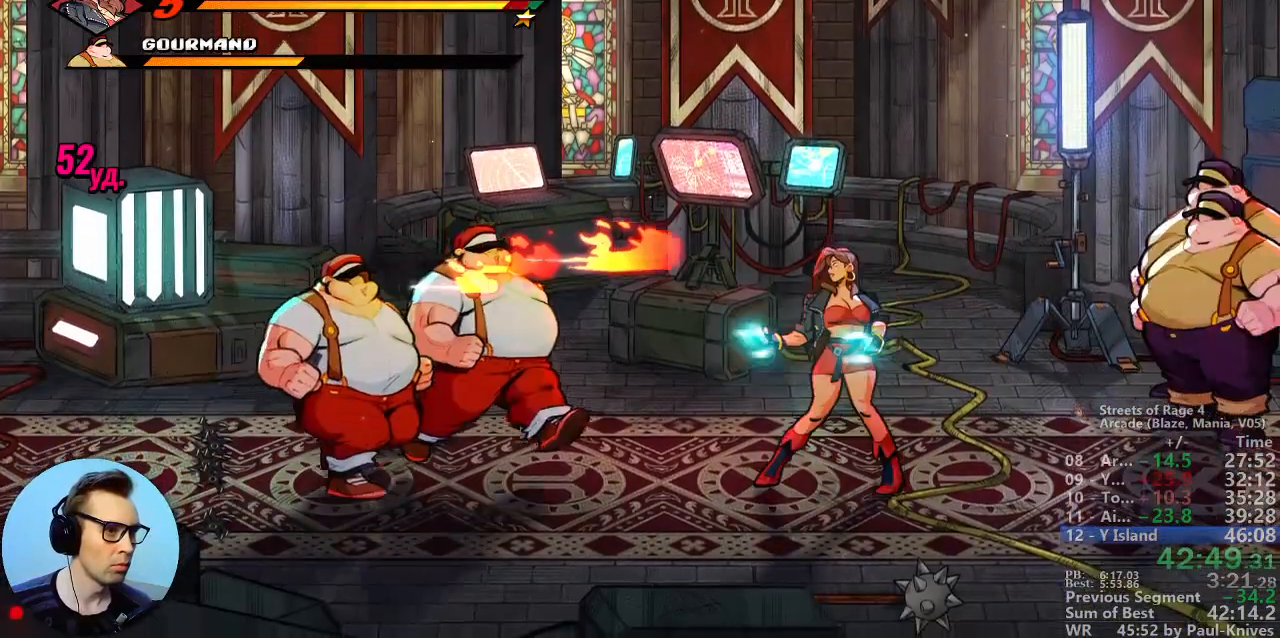
{"dt_ms": 500, "buttons": [], "events": [[217, "A", "up"]]}